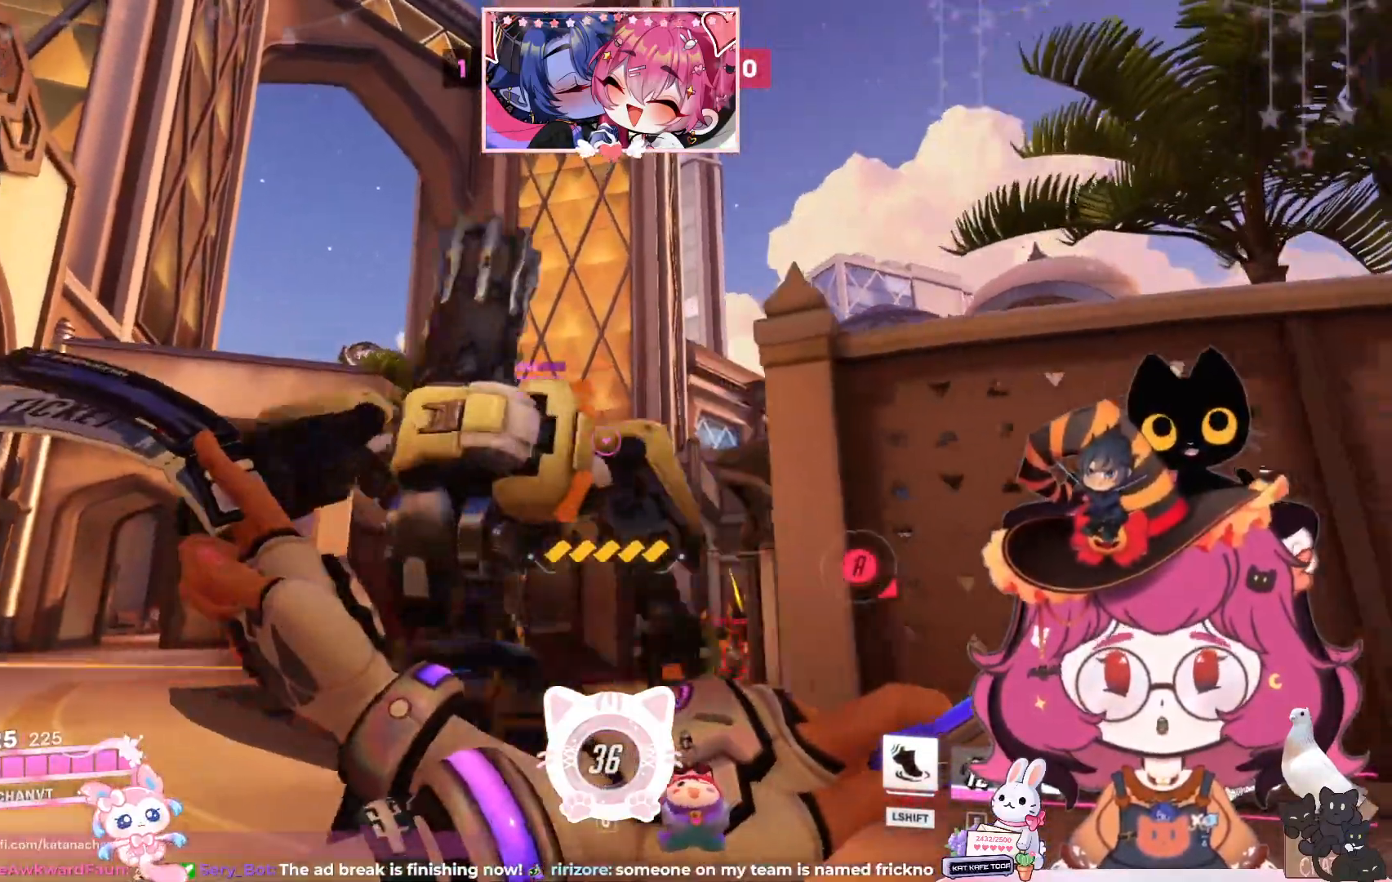
Gameplay with keyboard and mouse; each line is a JSON object with the keys and mouse buttons held at the frame after it. "events" lists presses ("down") and releases ("up") of "a", "ctrl", "d", "e", "q", "s", "shift", "space", "w", "mouse_left", "mouse_wheel", "mouse_right", "mouse_mb4" and "mouse_mb5" between this image and that frame as [ms after this image, input, new state], when the widget could be followed in between. "mouse_left", "mouse_wheel", "mouse_right", "mouse_mb4", "mouse_mb5" = the "left", "wheel", "right", "mb4", "mb5" buttons of the "mouse" list. No other keys are recorded. "wheel" means that the mouse wheel is clicked or scrolled. Mouse movement is not recorded.
{"keys": ["d"], "mouse": []}
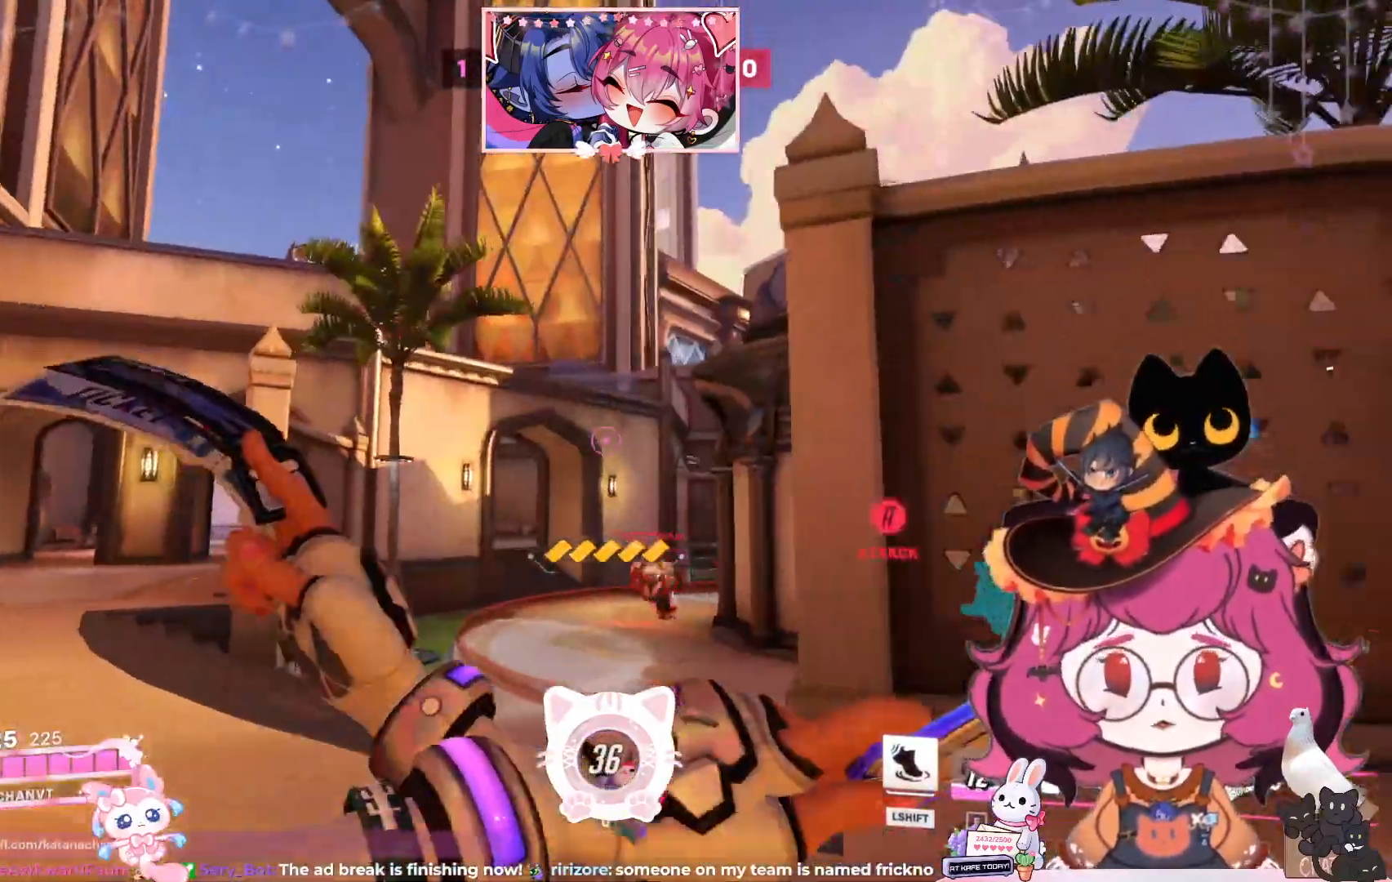
{"keys": ["a"], "mouse": ["left"]}
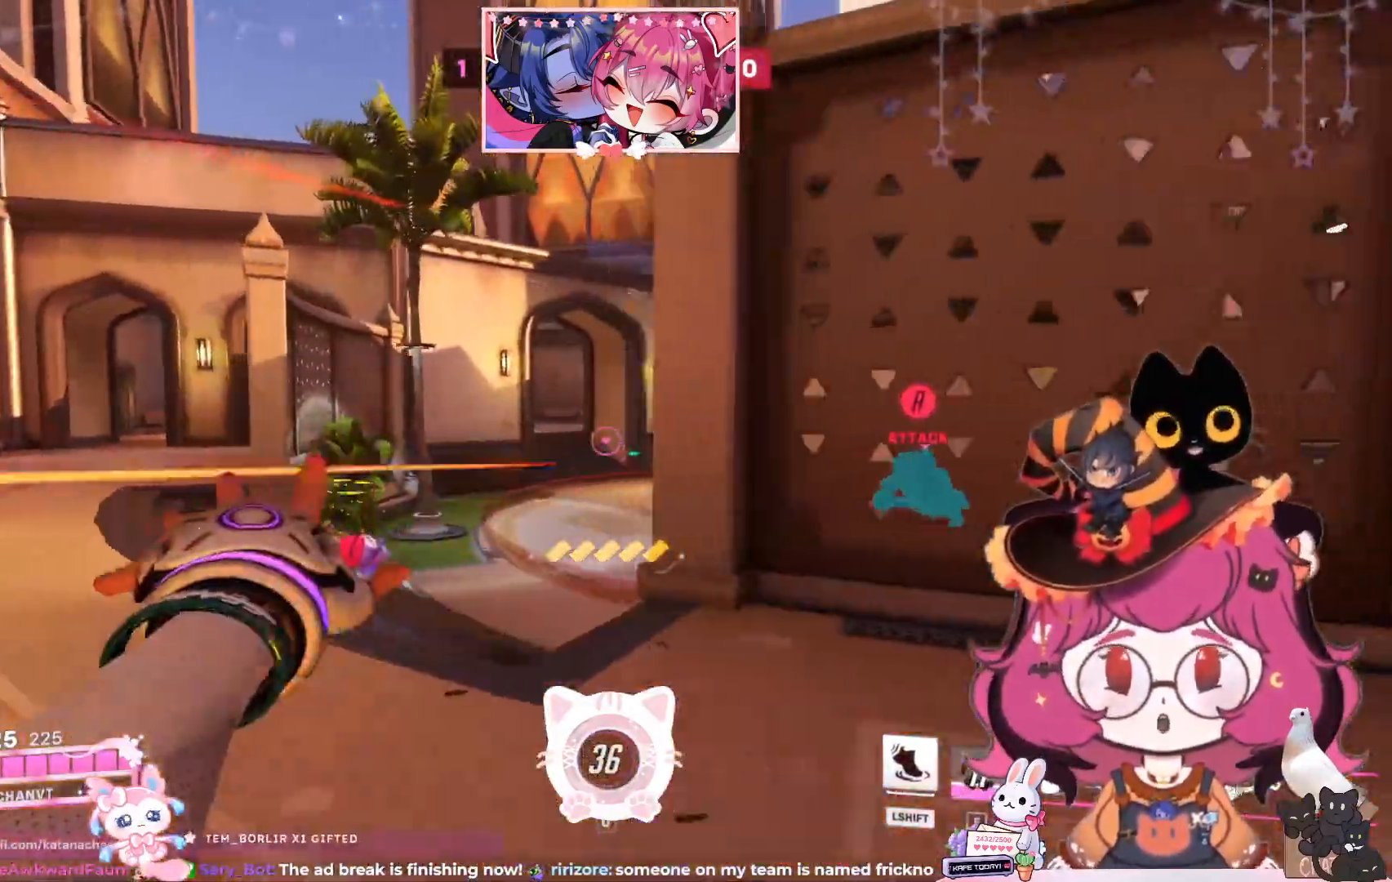
{"keys": ["d"], "mouse": ["left"], "events": [[150, "w", "down"], [183, "space", "down"], [233, "a", "up"], [283, "space", "up"], [450, "d", "down"], [500, "w", "up"]]}
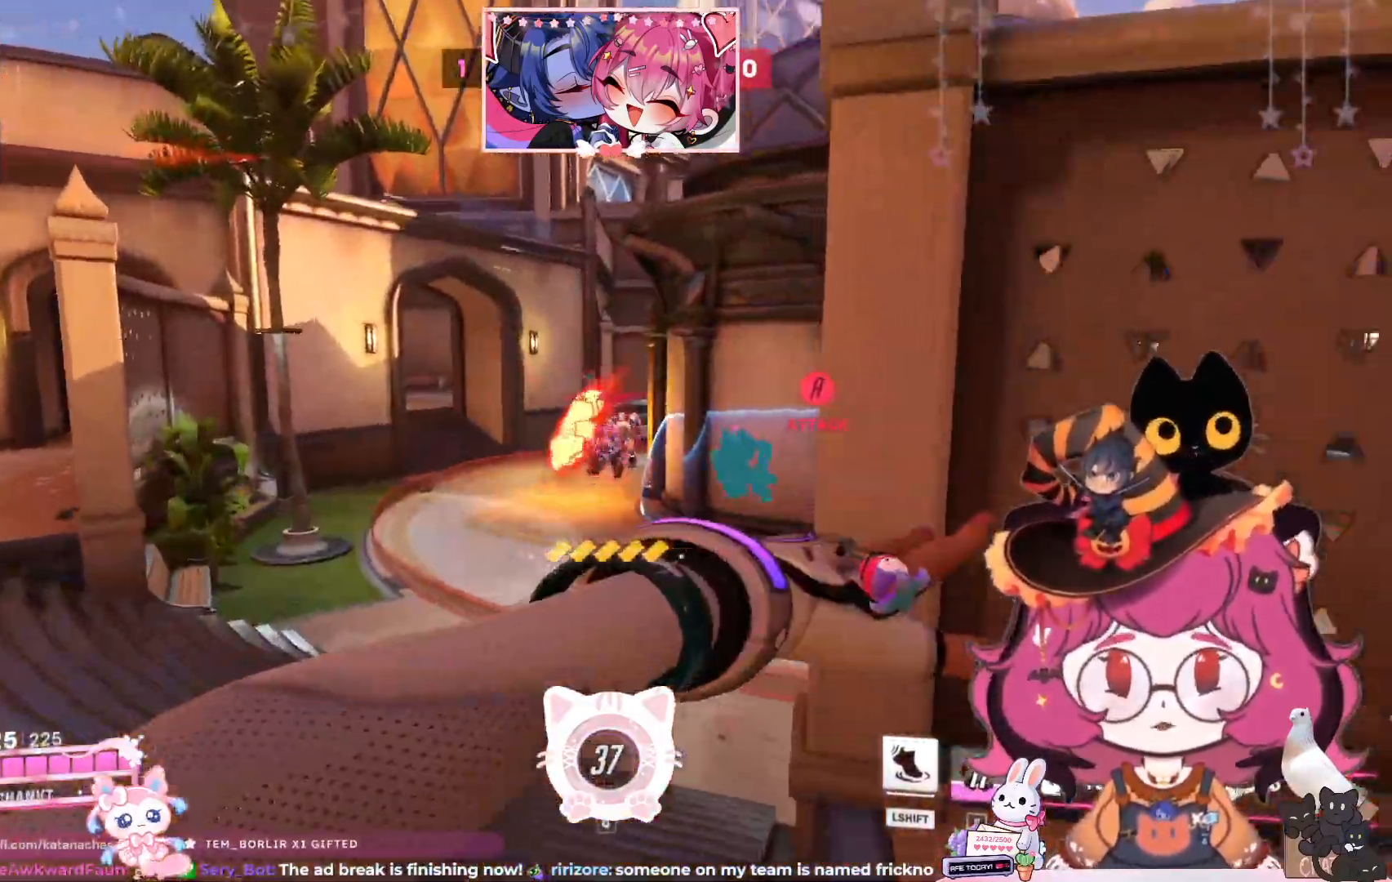
{"keys": ["d"], "mouse": ["left"]}
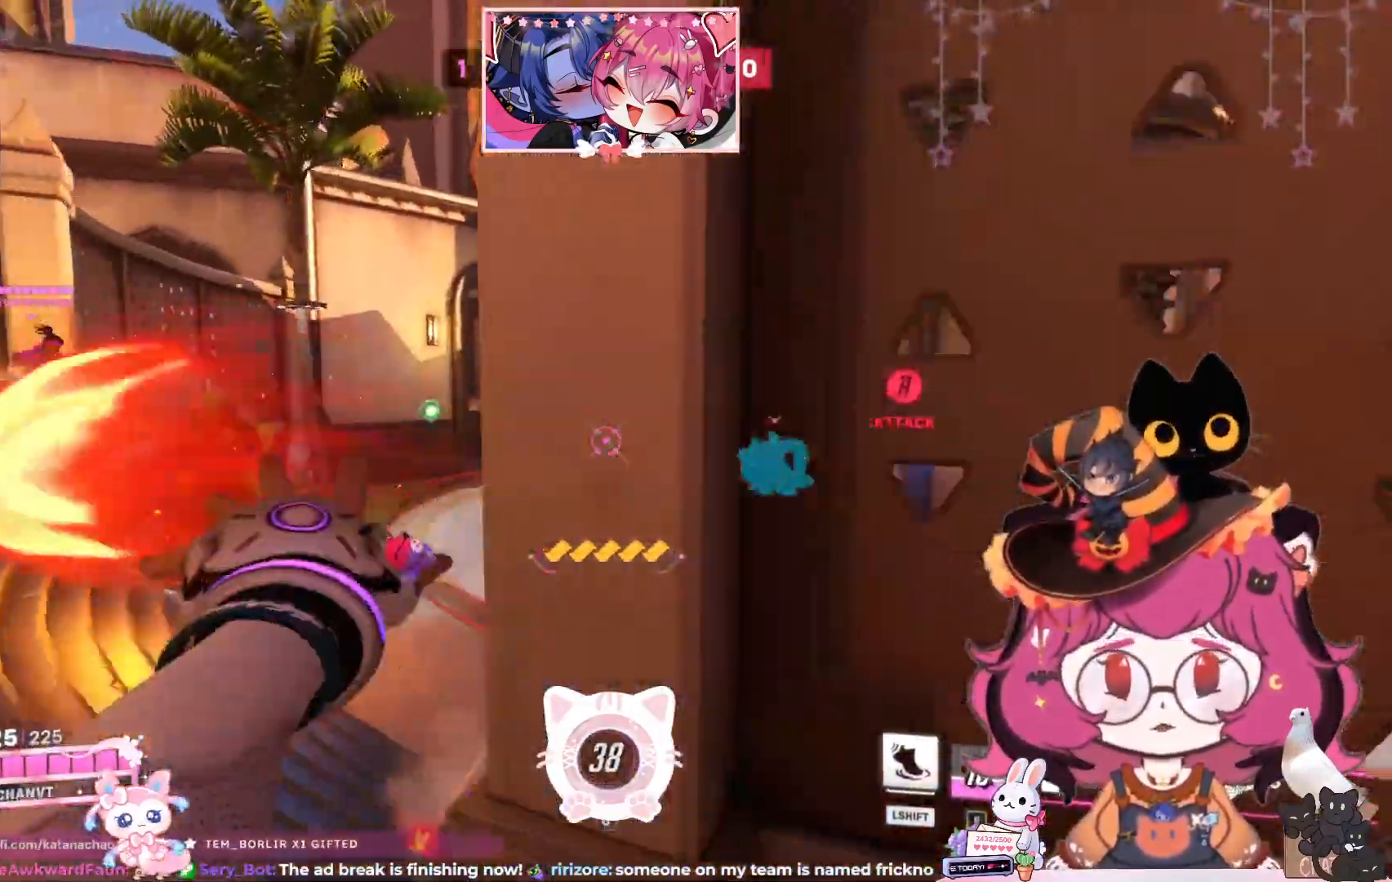
{"keys": ["a"], "mouse": [], "events": [[33, "mouse_left", "up"], [133, "s", "down"], [283, "a", "down"], [433, "d", "up"], [450, "s", "up"]]}
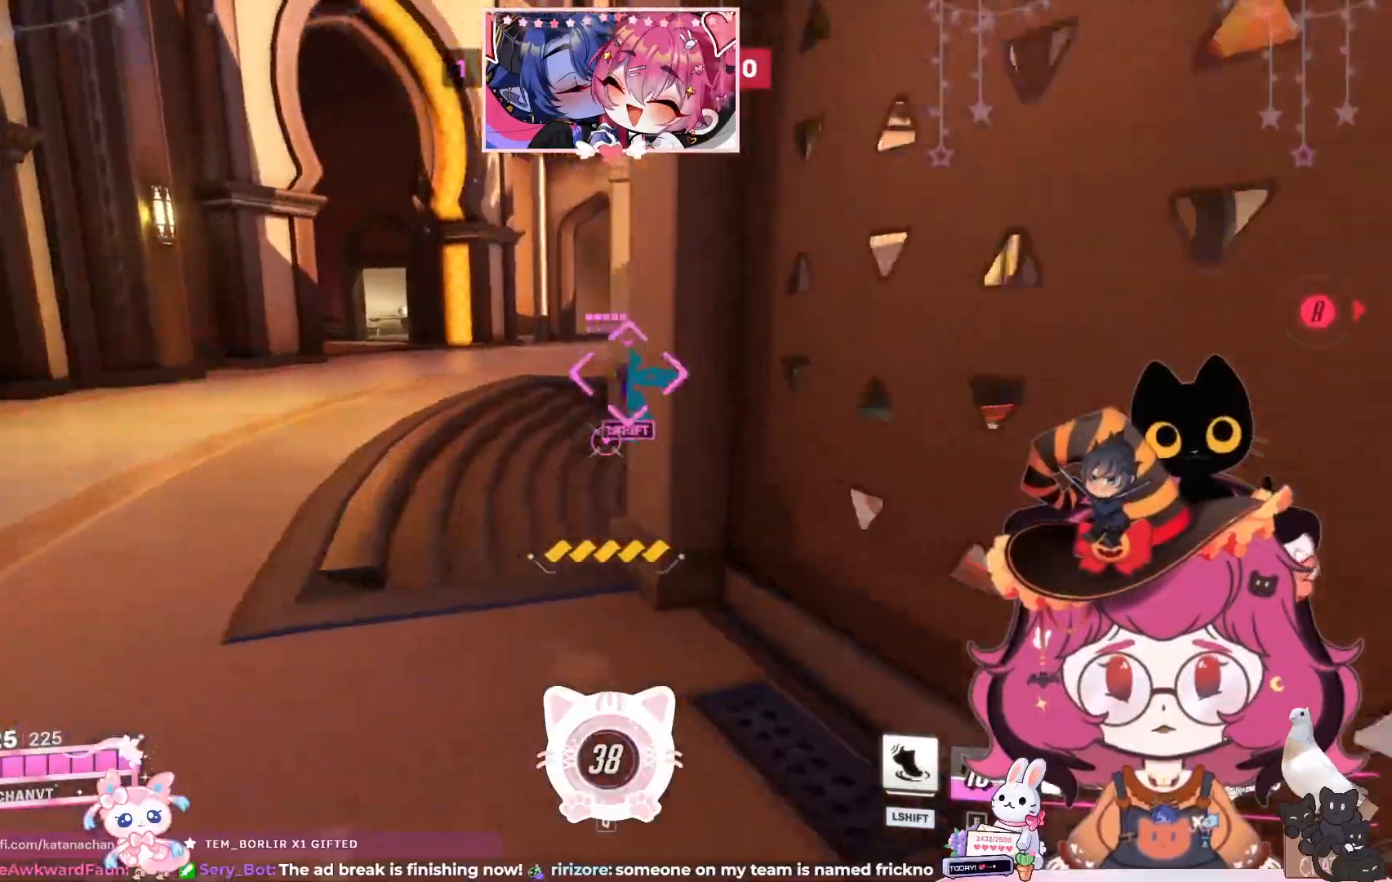
{"keys": ["a", "w"], "mouse": ["right"], "events": [[183, "mouse_left", "down"], [200, "mouse_left", "up"], [217, "e", "down"], [267, "e", "up"], [317, "mouse_right", "down"], [367, "w", "down"]]}
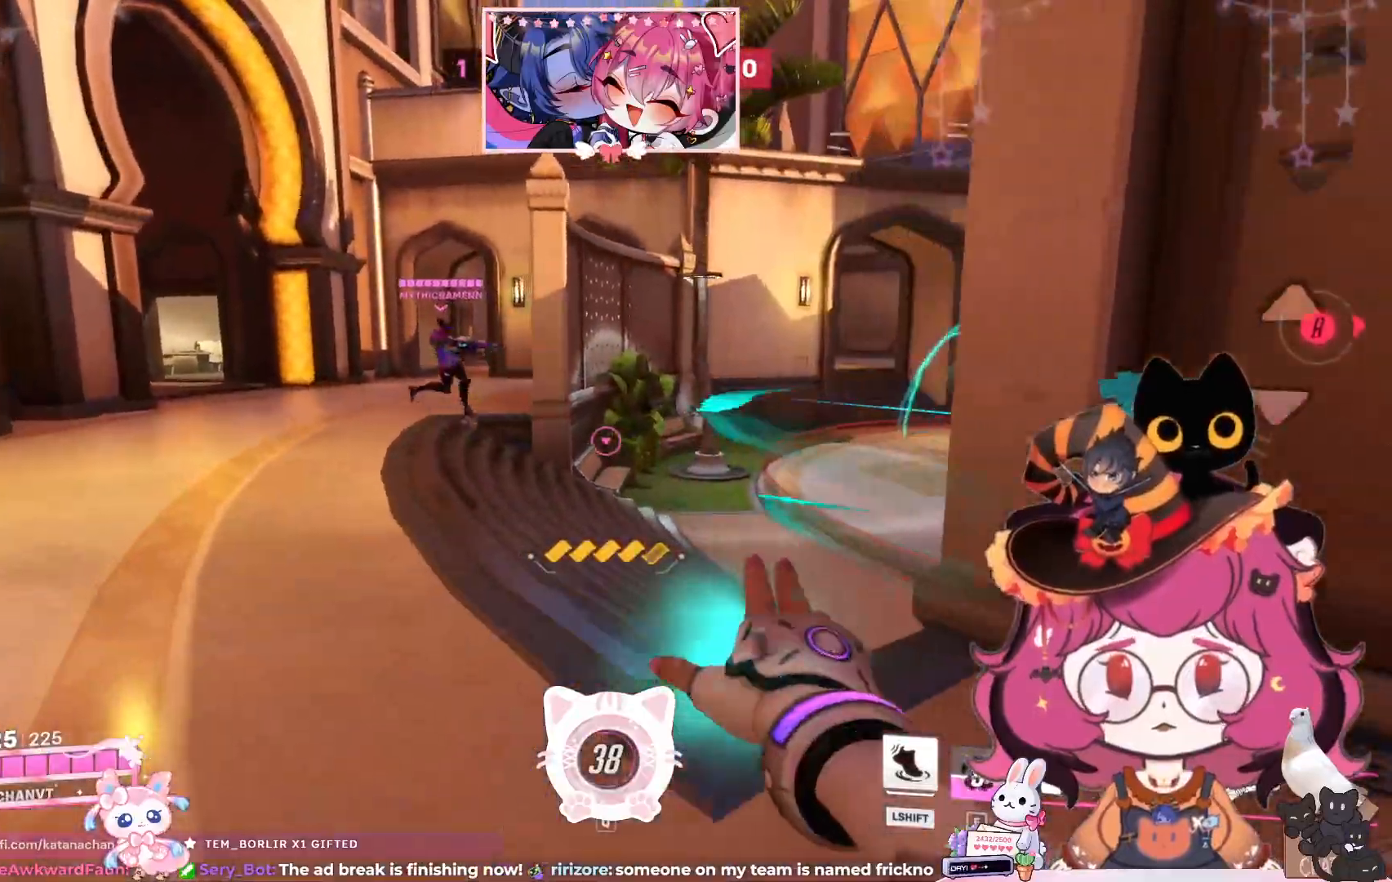
{"keys": ["a", "w"], "mouse": ["right"], "events": [[233, "space", "down"], [350, "space", "up"]]}
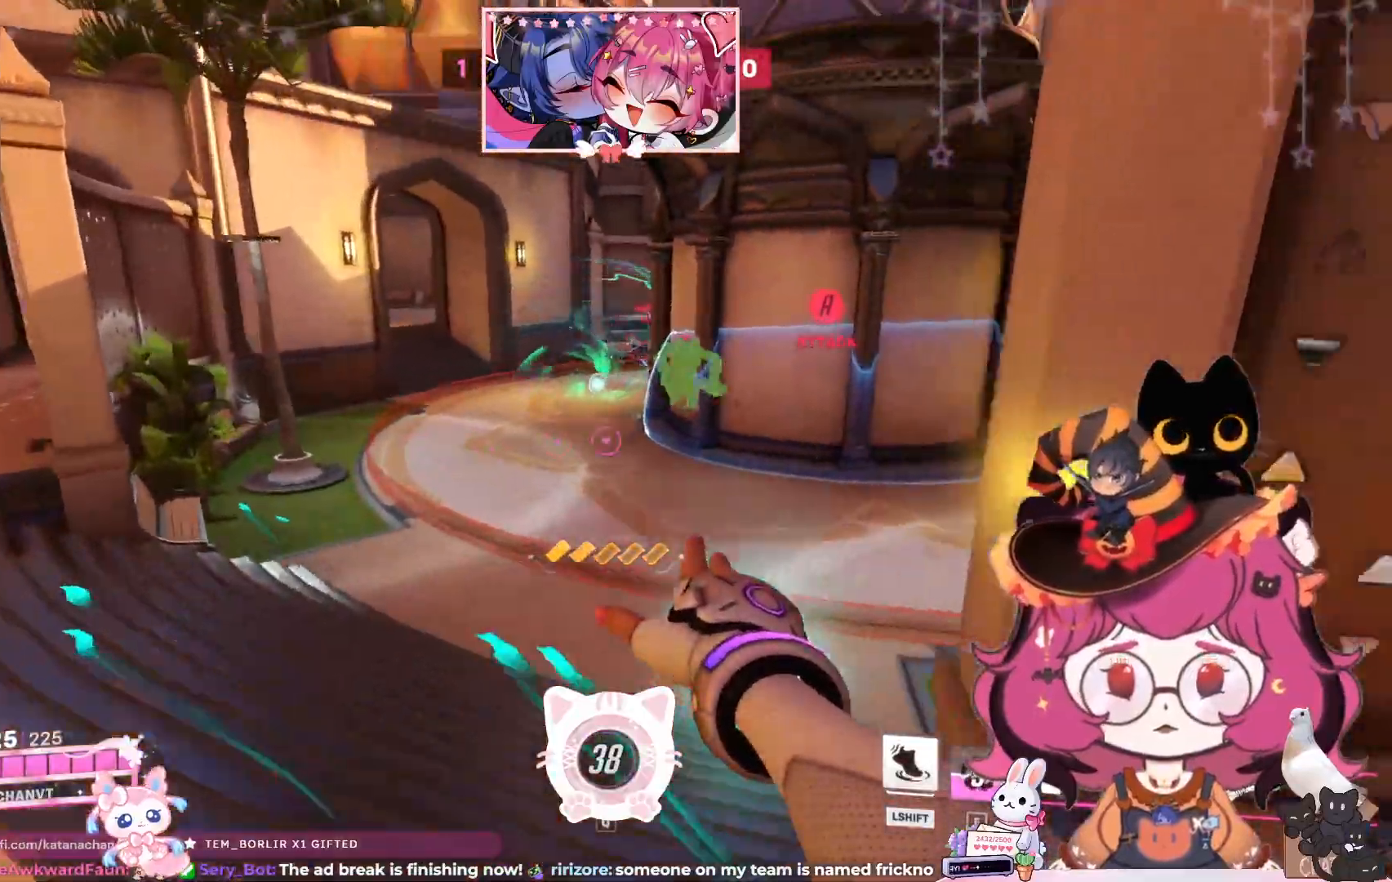
{"keys": ["a", "w"], "mouse": ["right"], "events": [[83, "w", "up"], [350, "space", "down"], [350, "w", "down"], [433, "space", "up"]]}
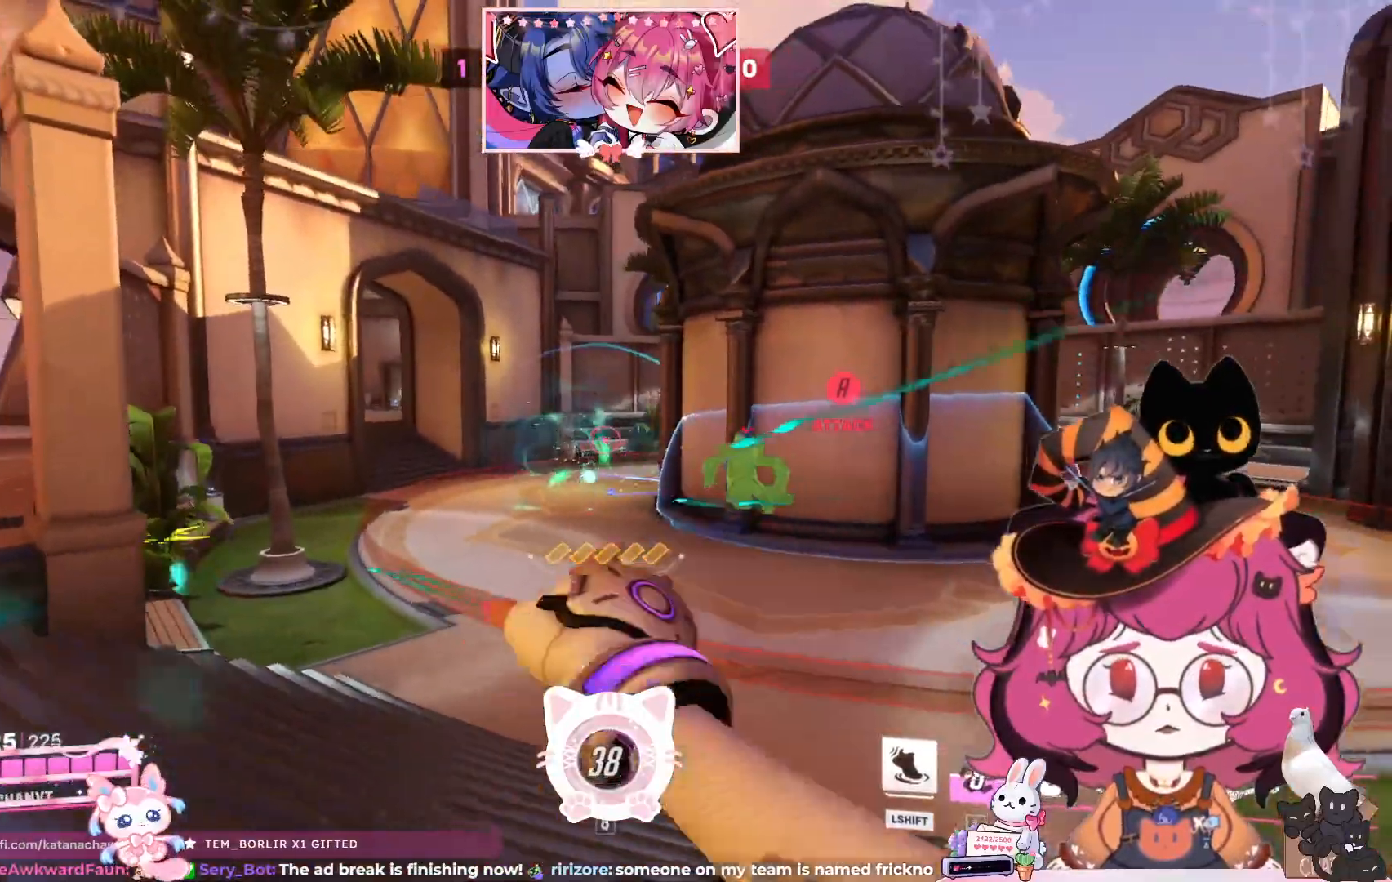
{"keys": ["a"], "mouse": ["right"], "events": [[83, "space", "down"], [167, "space", "up"], [233, "w", "up"], [267, "space", "down"], [383, "space", "up"]]}
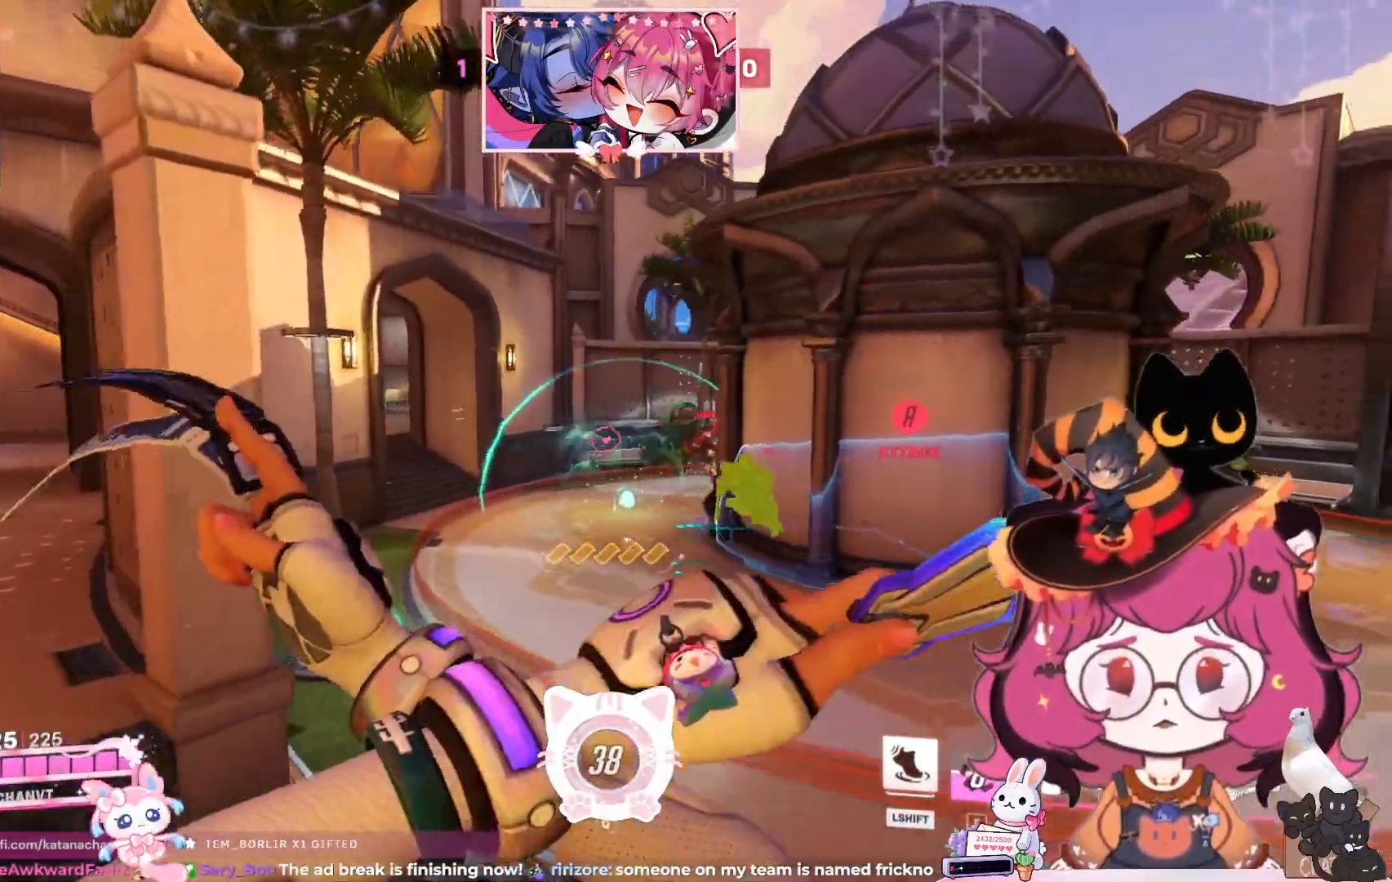
{"keys": ["a"], "mouse": ["left"], "events": [[133, "space", "down"], [233, "mouse_left", "down"], [233, "space", "up"], [267, "mouse_right", "up"]]}
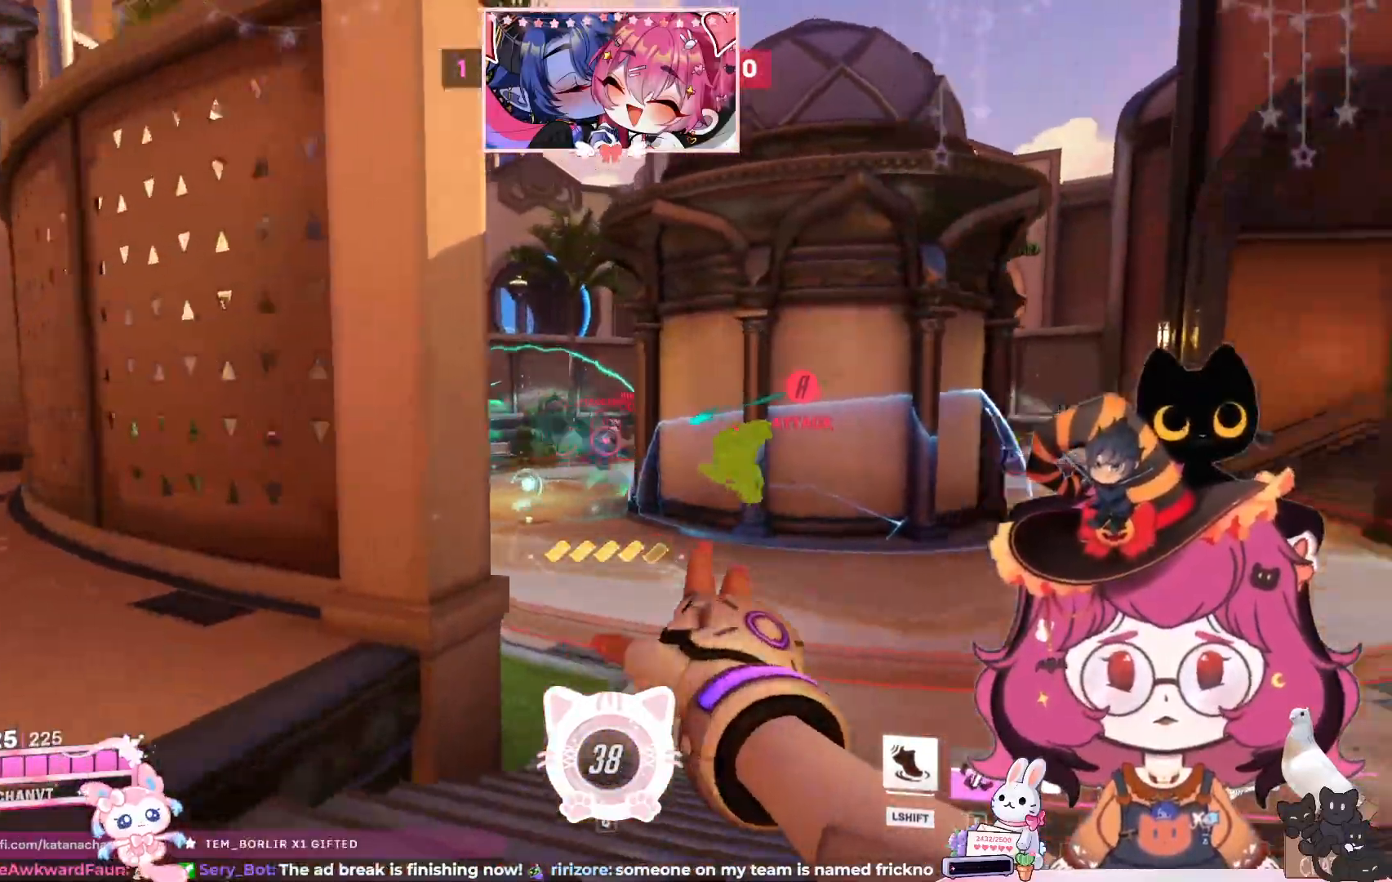
{"keys": ["a"], "mouse": [], "events": [[33, "space", "down"], [150, "space", "up"], [267, "space", "down"], [333, "space", "up"], [417, "mouse_left", "up"]]}
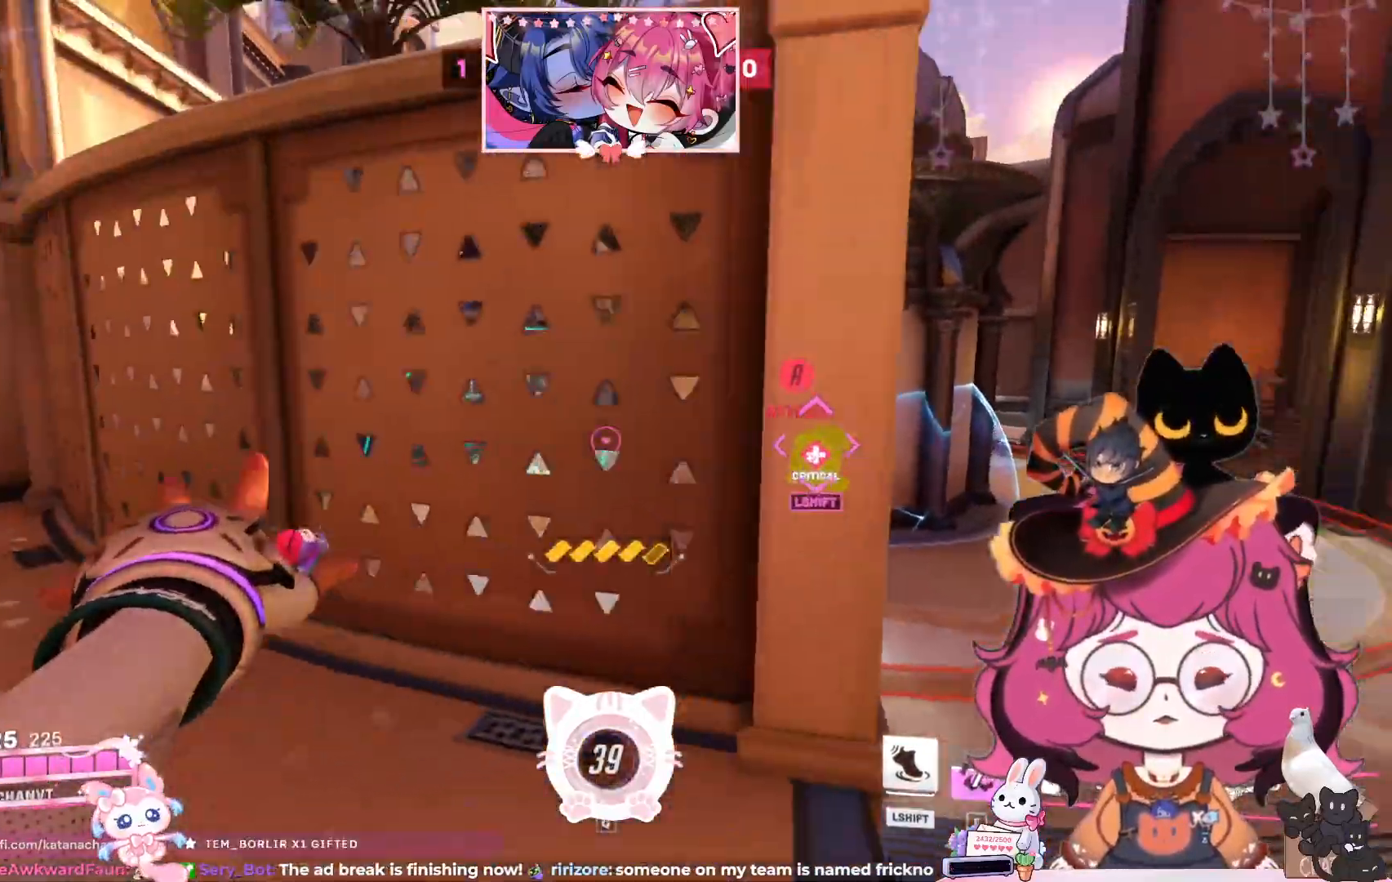
{"keys": ["d", "w"], "mouse": []}
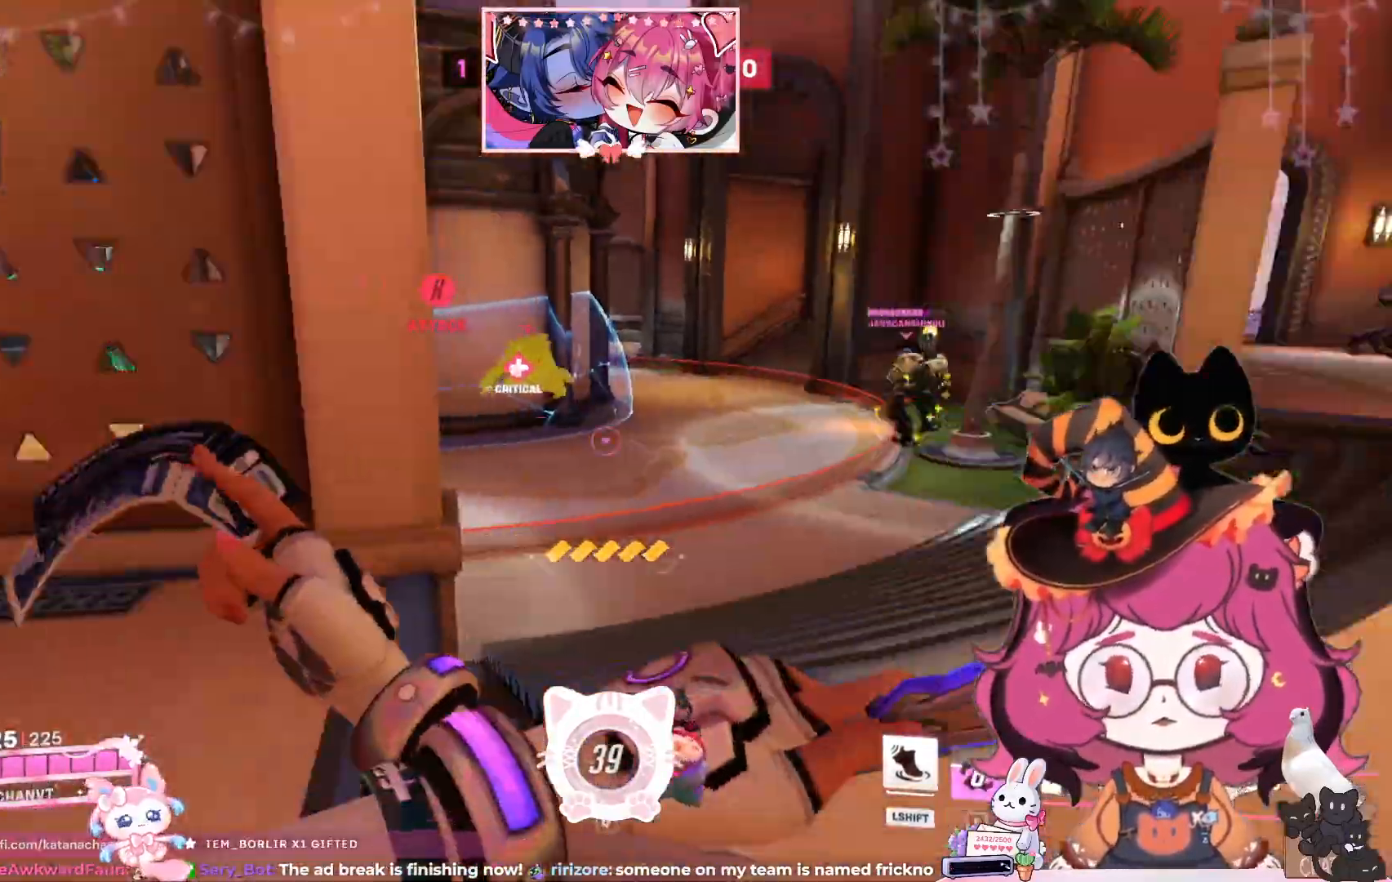
{"keys": ["shift", "w"], "mouse": [], "events": [[67, "space", "down"], [233, "space", "up"], [350, "d", "up"], [417, "shift", "down"]]}
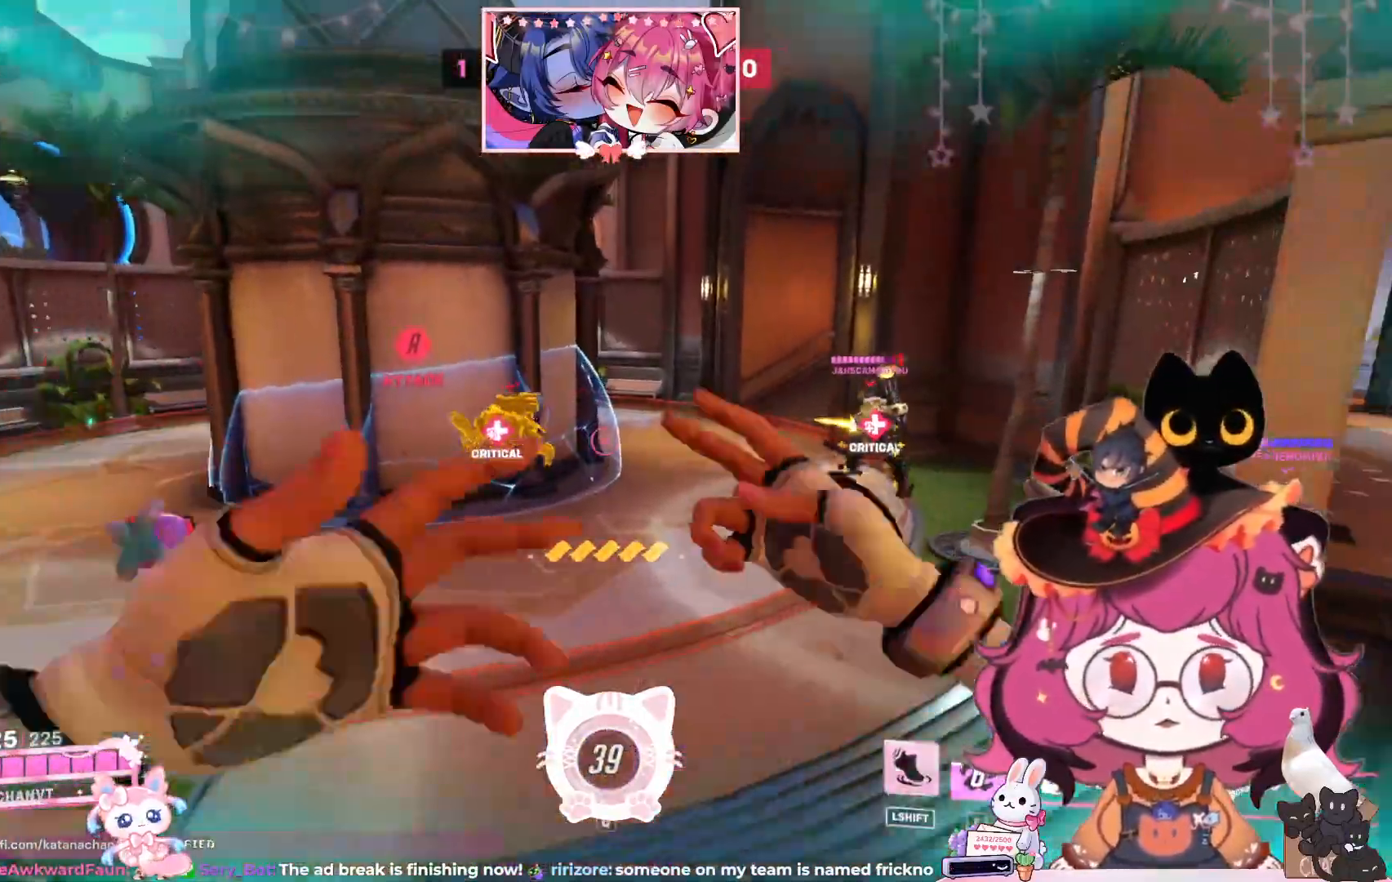
{"keys": ["e", "w"], "mouse": [], "events": [[50, "shift", "up"], [417, "e", "down"]]}
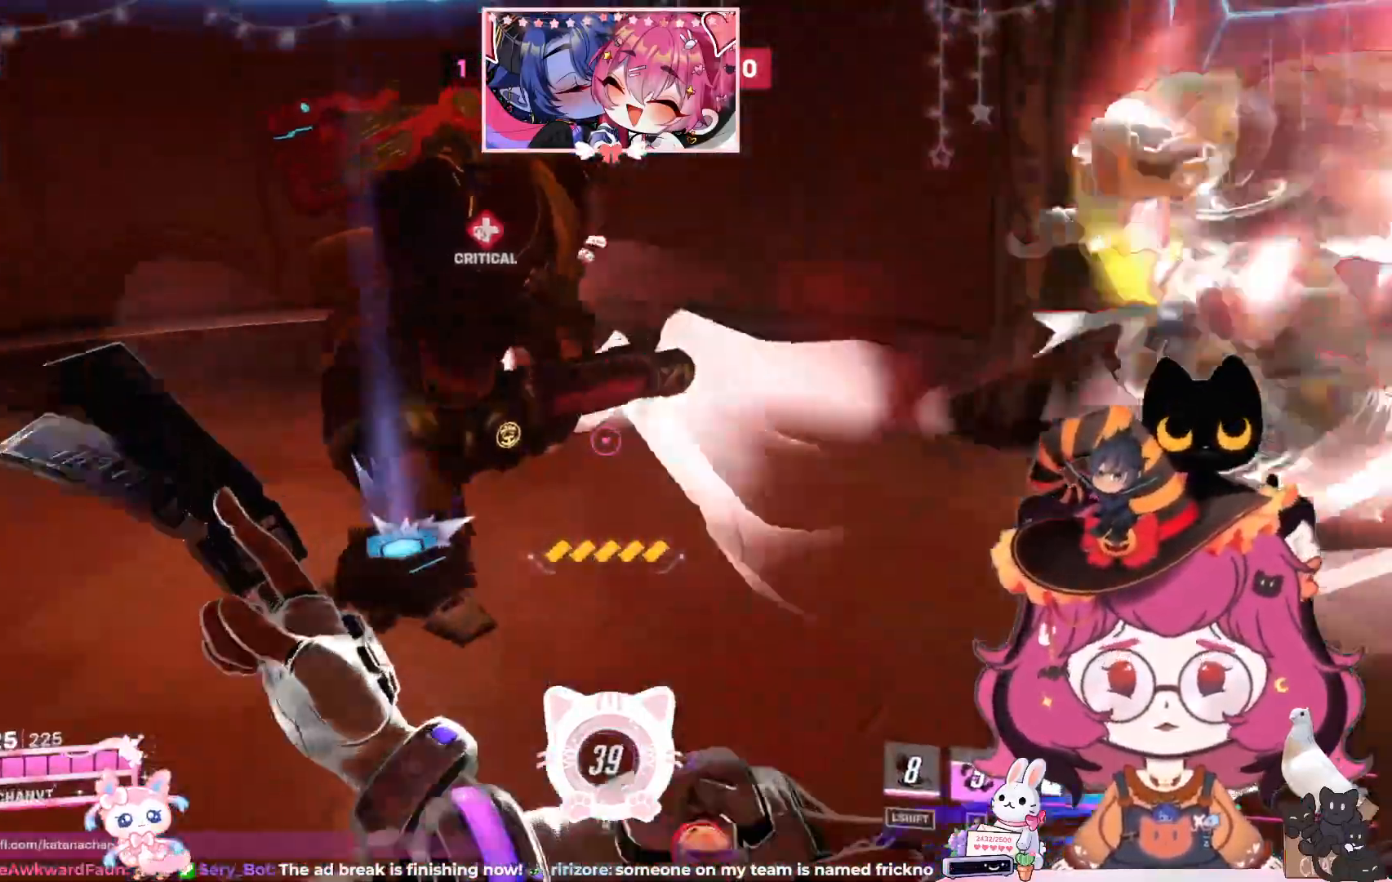
{"keys": ["a"], "mouse": ["right"], "events": [[17, "e", "up"], [283, "d", "down"], [333, "d", "up"], [333, "mouse_right", "down"], [433, "a", "down"], [500, "w", "up"]]}
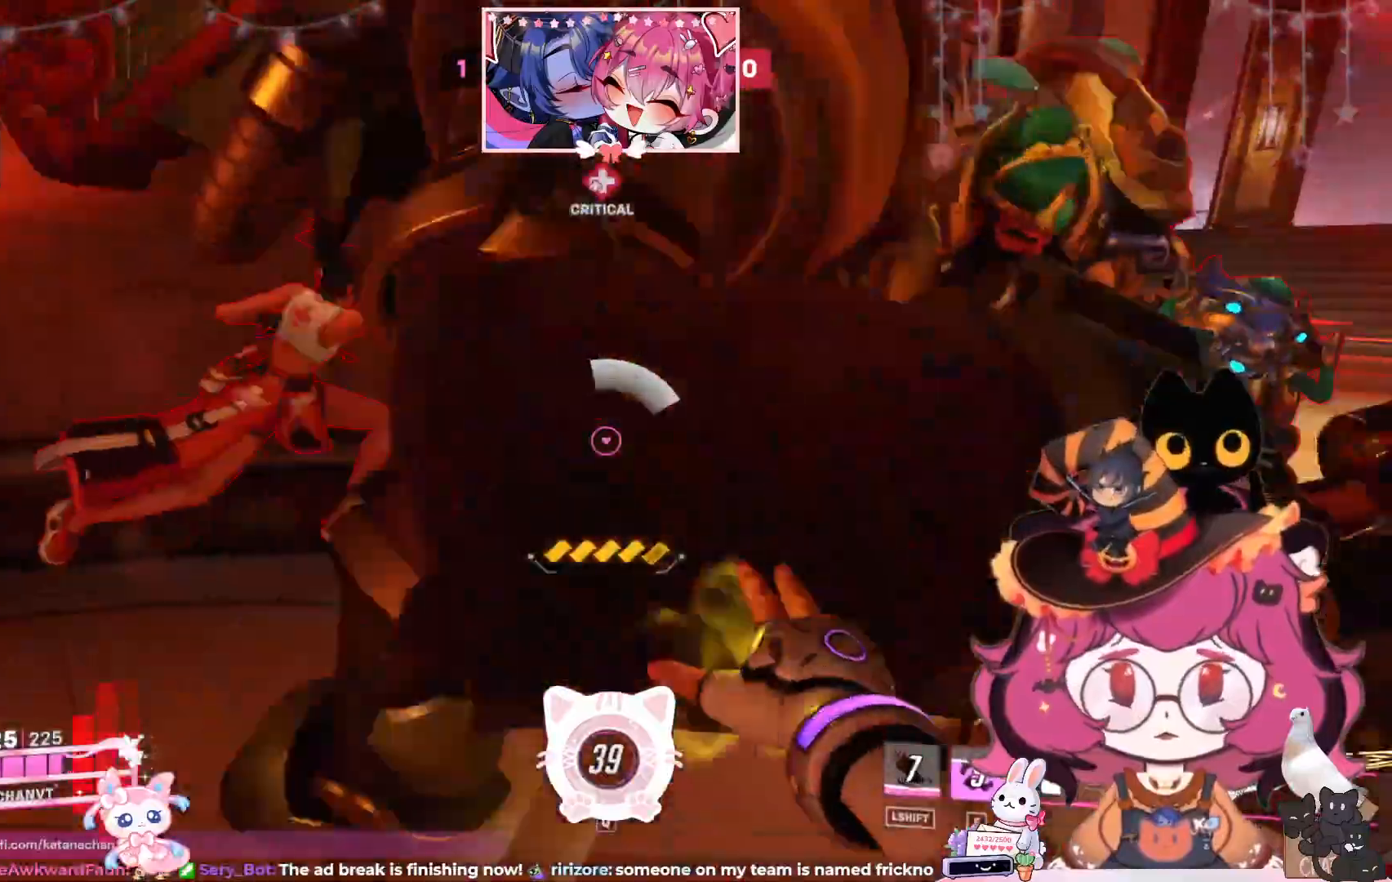
{"keys": ["a", "s"], "mouse": ["right"], "events": [[333, "s", "down"]]}
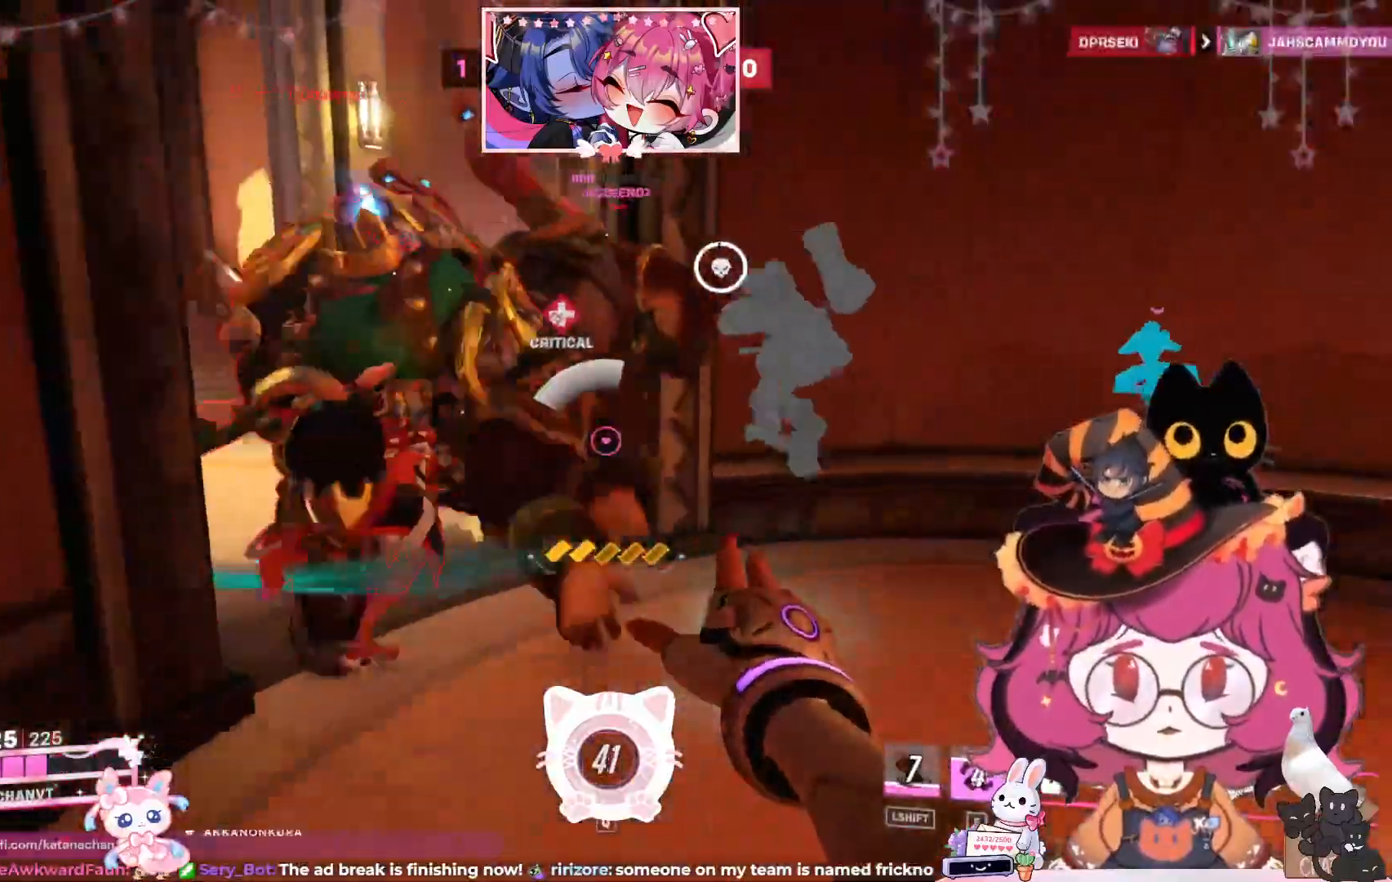
{"keys": ["d"], "mouse": ["right"], "events": [[17, "space", "down"], [133, "space", "up"], [283, "a", "up"], [300, "s", "up"], [367, "d", "down"]]}
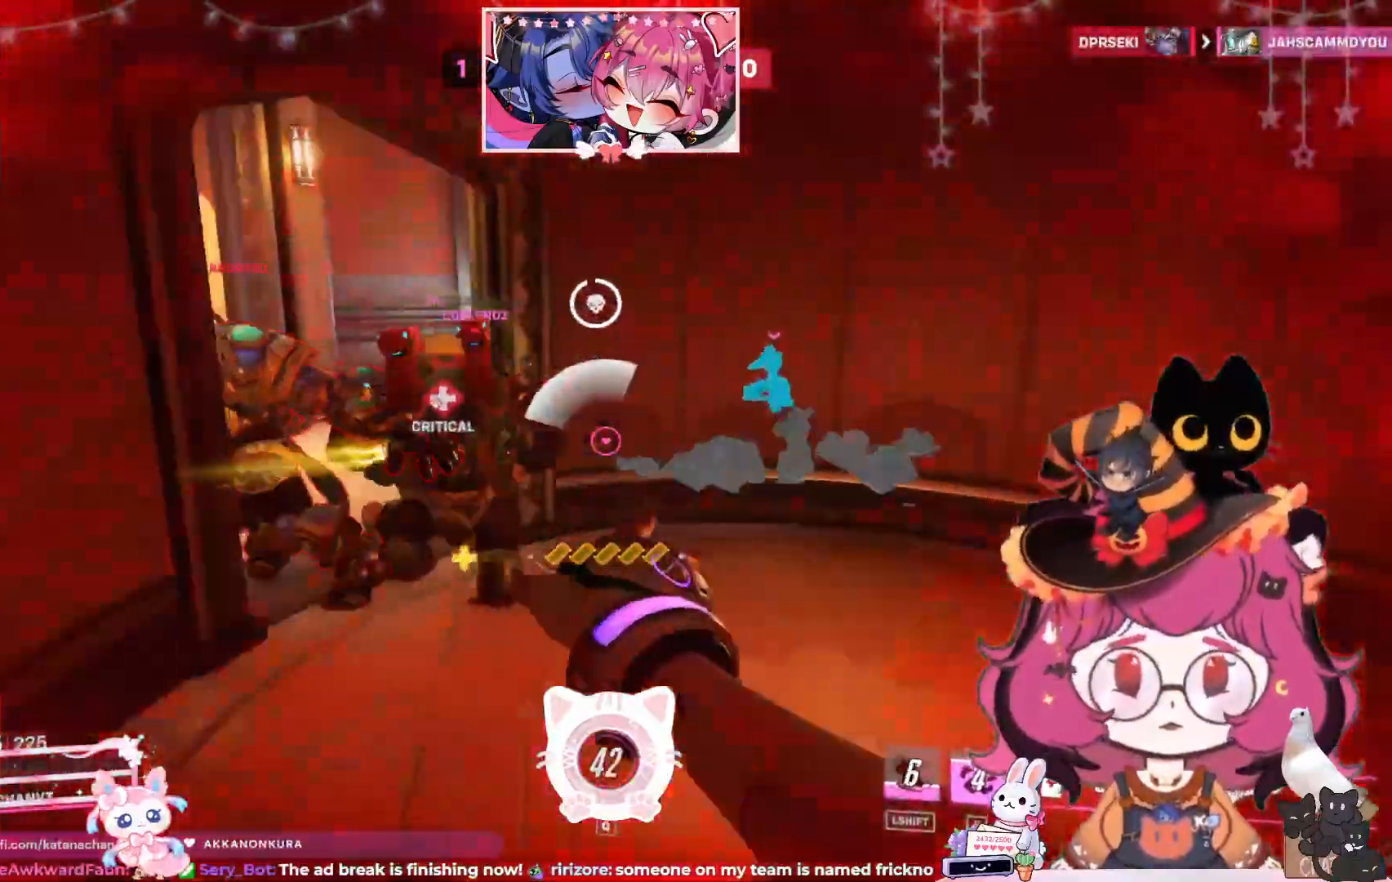
{"keys": ["w"], "mouse": ["left"], "events": [[150, "w", "down"], [267, "space", "down"], [383, "mouse_left", "down"], [400, "d", "up"], [400, "space", "up"], [417, "mouse_right", "up"]]}
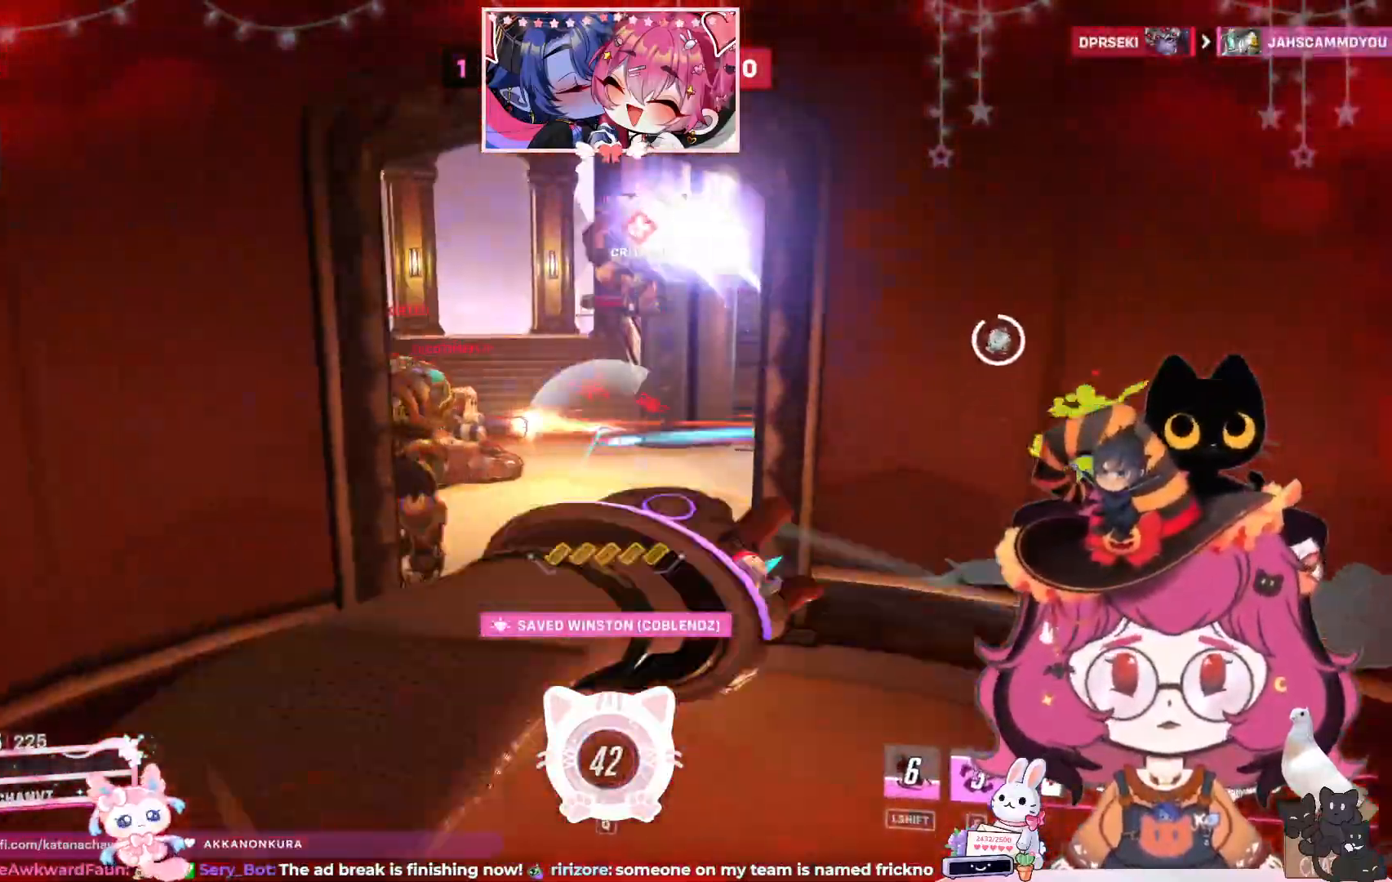
{"keys": ["w"], "mouse": ["left"], "events": []}
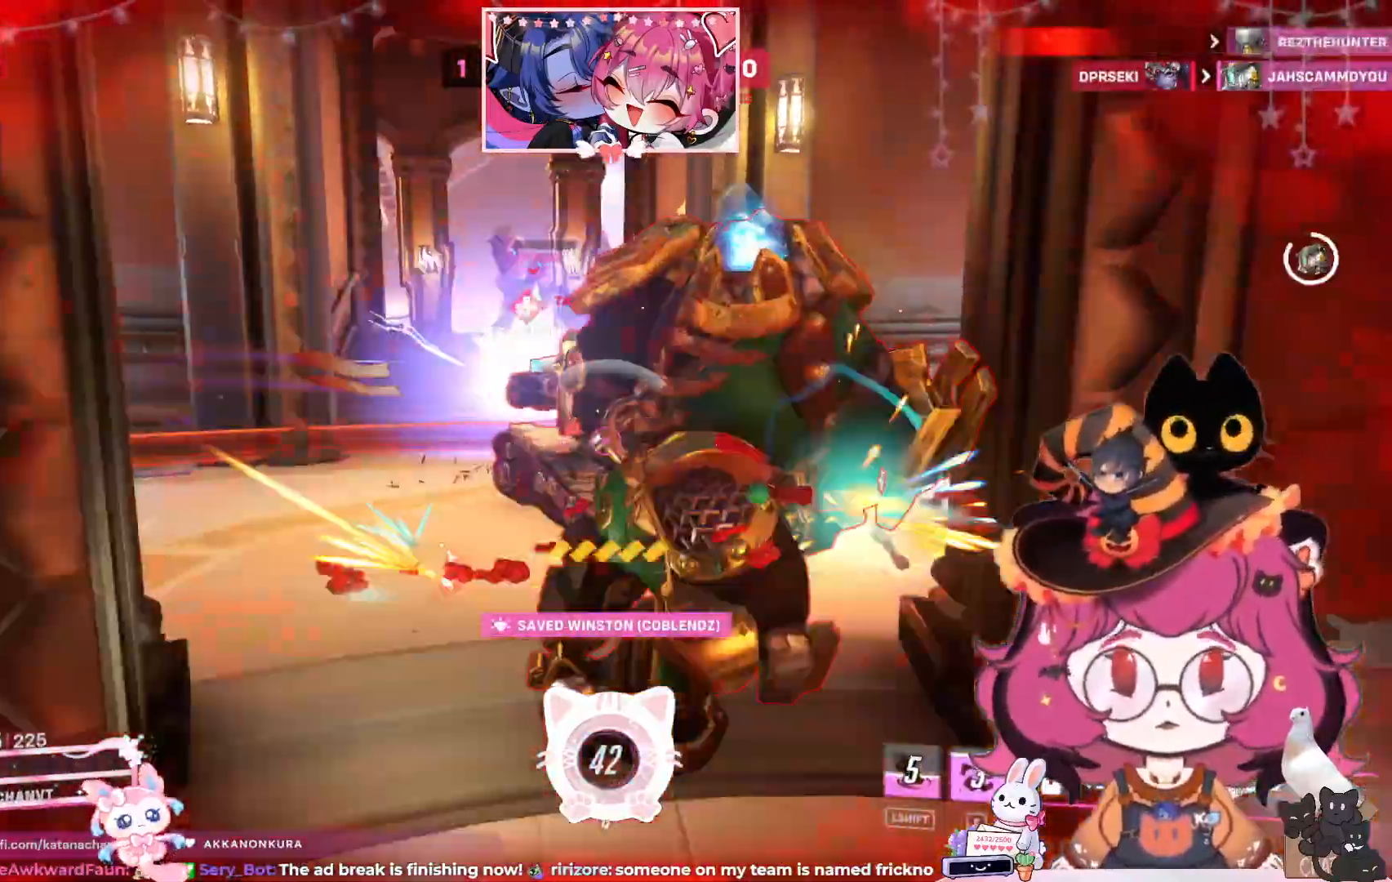
{"keys": ["a", "w"], "mouse": ["left"], "events": [[183, "a", "down"], [217, "space", "down"], [367, "space", "up"]]}
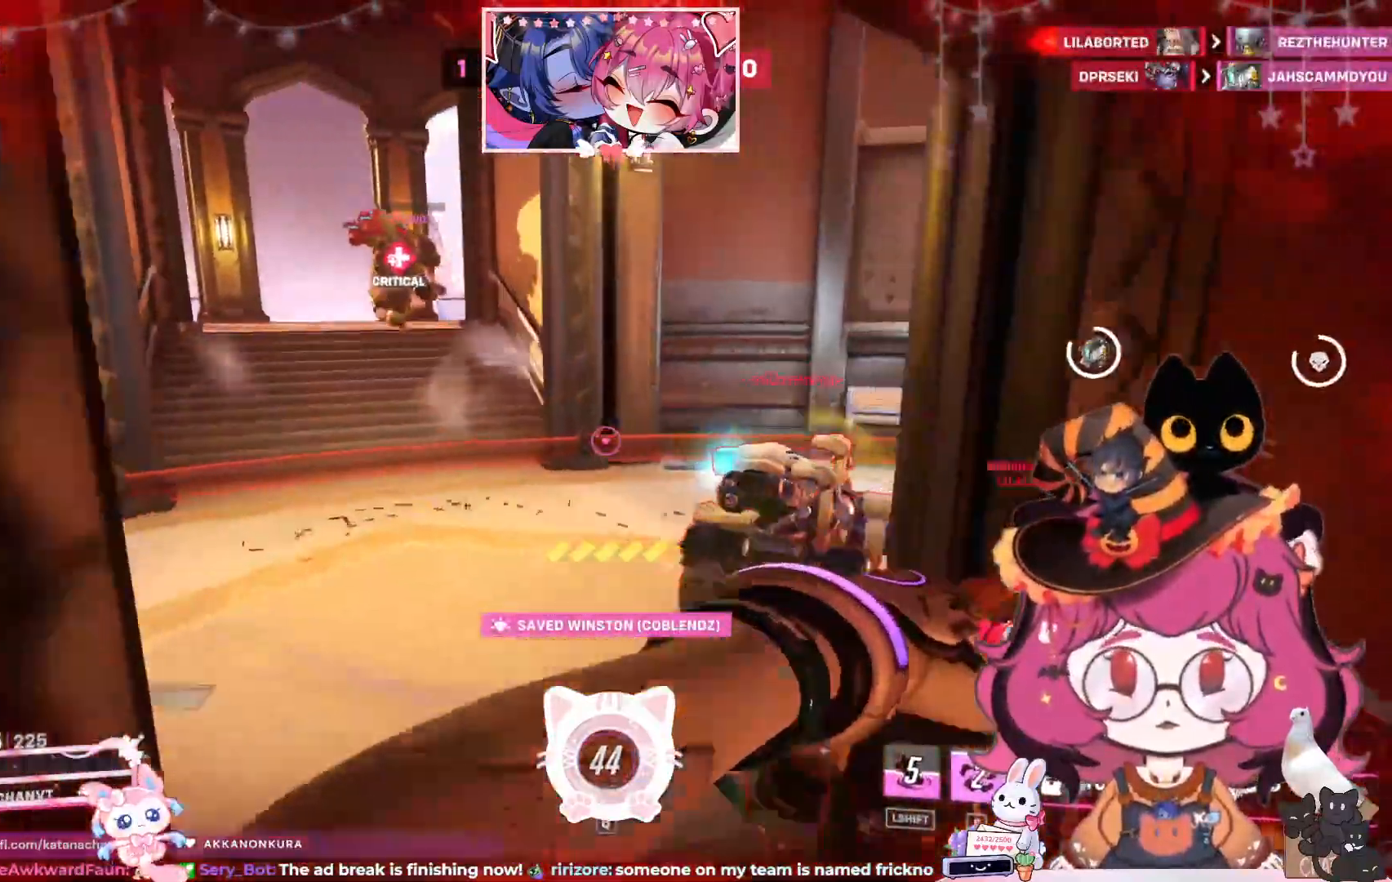
{"keys": [], "mouse": [], "events": [[17, "space", "down"], [133, "space", "up"], [400, "a", "up"], [417, "mouse_left", "up"], [467, "w", "up"]]}
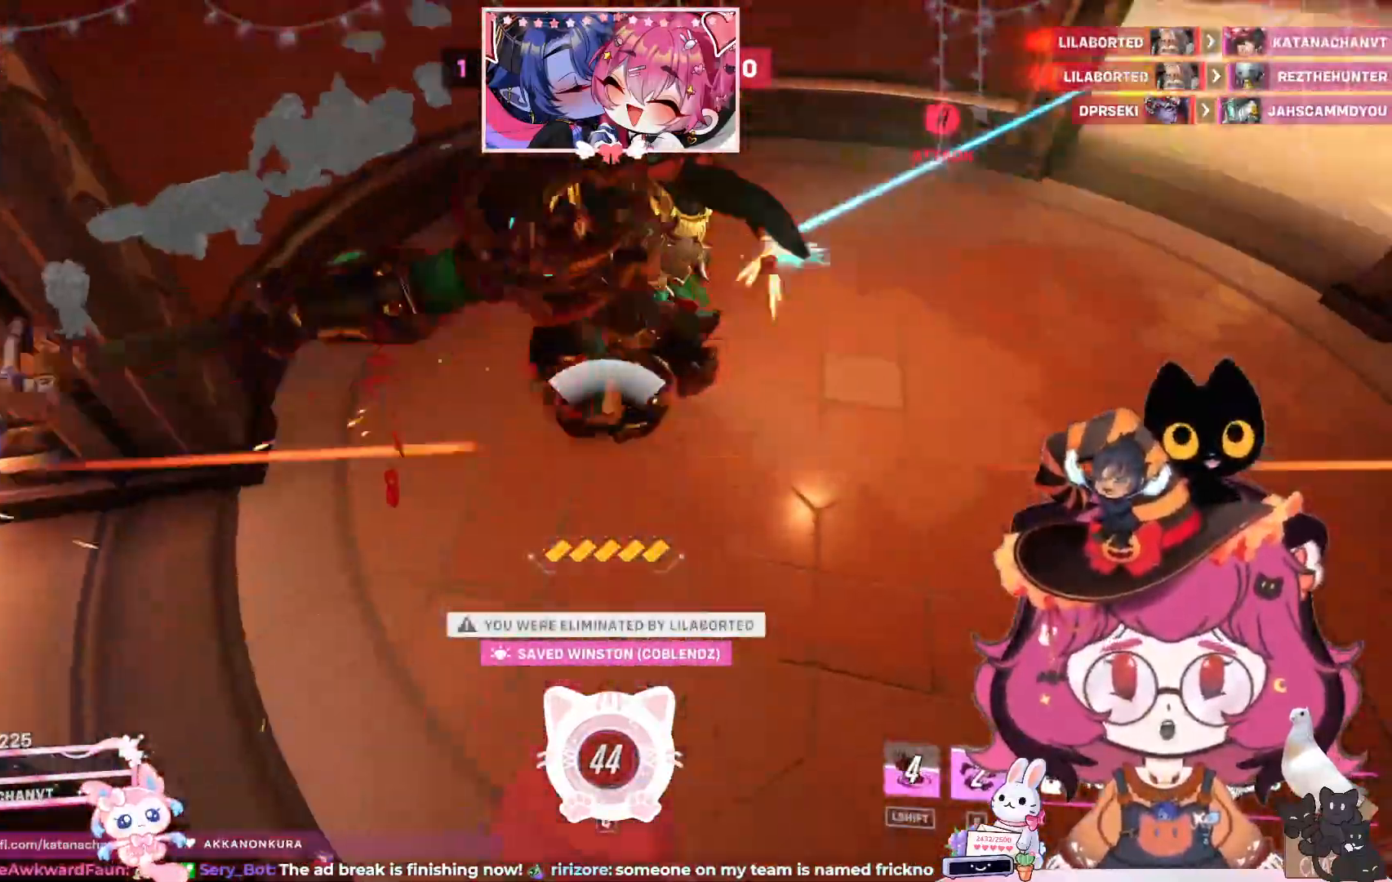
{"keys": [], "mouse": [], "events": []}